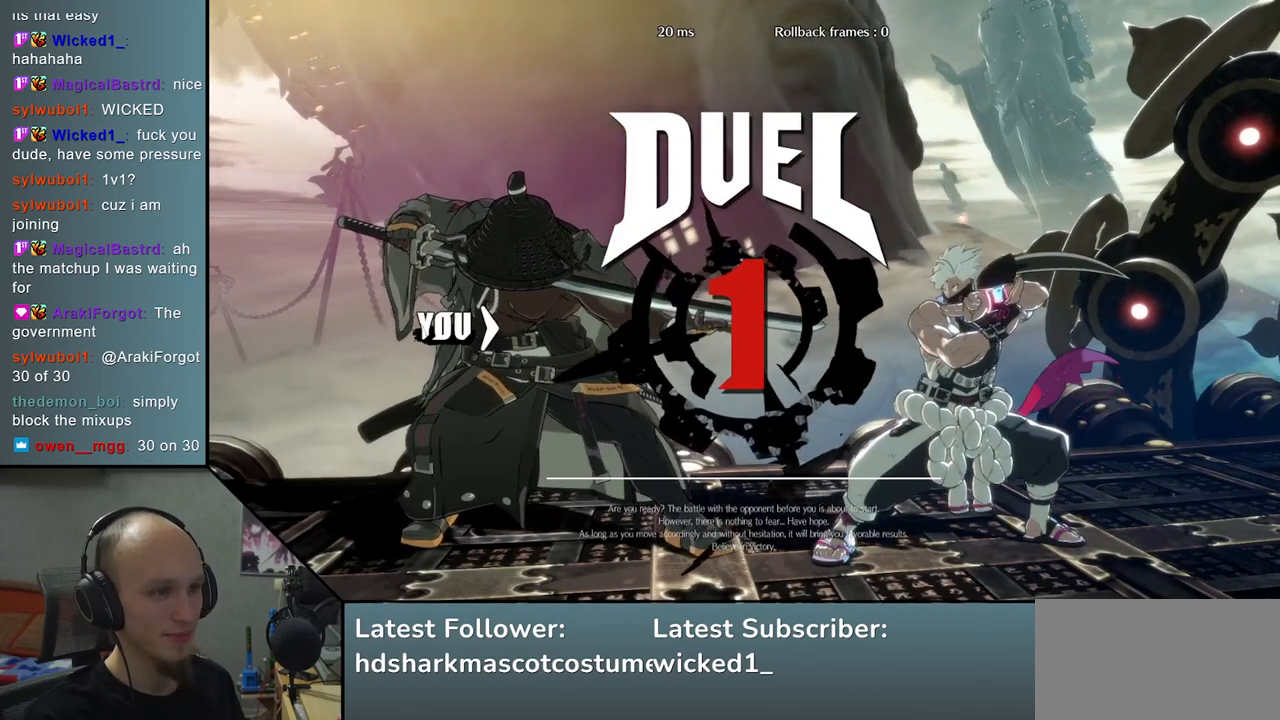
Gameplay with a controller (arcade stick); each line is a JSON object with the inputs held at the frame after it. "events" lists button and stick changes between this image and that frame as [ms after this image, input, new state], when the widget could be followed in between. Not read: L3 R3.
{"buttons": [], "left_stick": "center", "events": [[33, "L2", "up"], [150, "L2", "down"], [200, "L2", "up"], [317, "L2", "down"], [367, "L2", "up"], [450, "L2", "down"], [500, "L2", "up"]]}
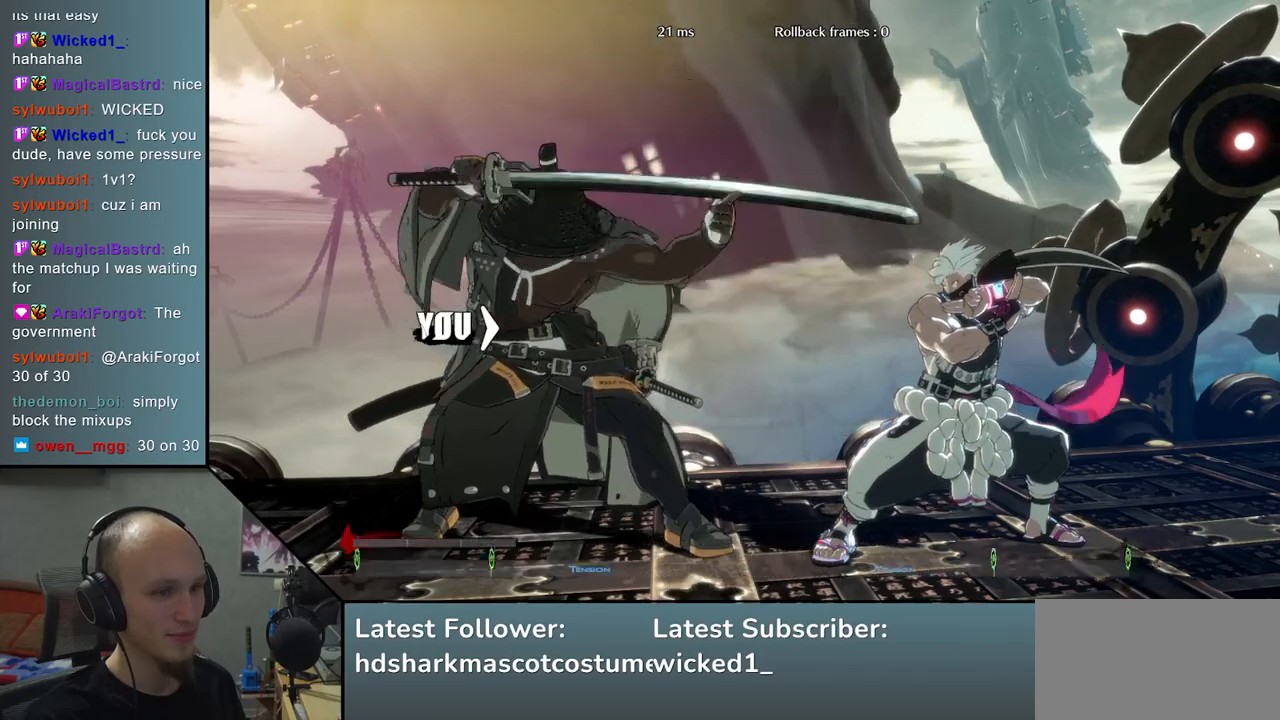
{"buttons": ["L2"], "left_stick": "center", "events": [[117, "L2", "down"], [150, "L2", "up"], [250, "L2", "down"], [283, "L2", "up"], [400, "L2", "down"], [417, "L2", "up"], [500, "L2", "down"]]}
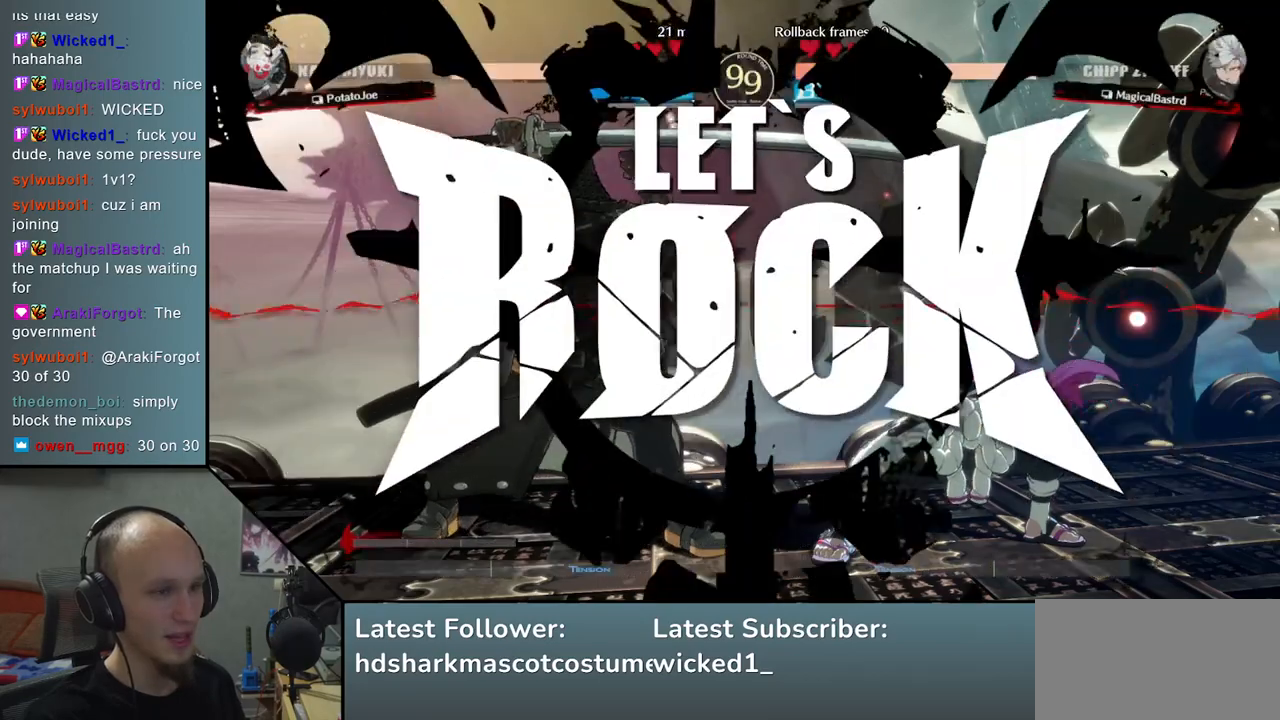
{"buttons": [], "left_stick": "center", "events": [[33, "L2", "up"], [83, "L2", "down"], [150, "L2", "up"], [233, "L2", "down"], [250, "L2", "up"], [333, "L2", "down"], [400, "L2", "up"], [450, "L2", "down"], [500, "L2", "up"]]}
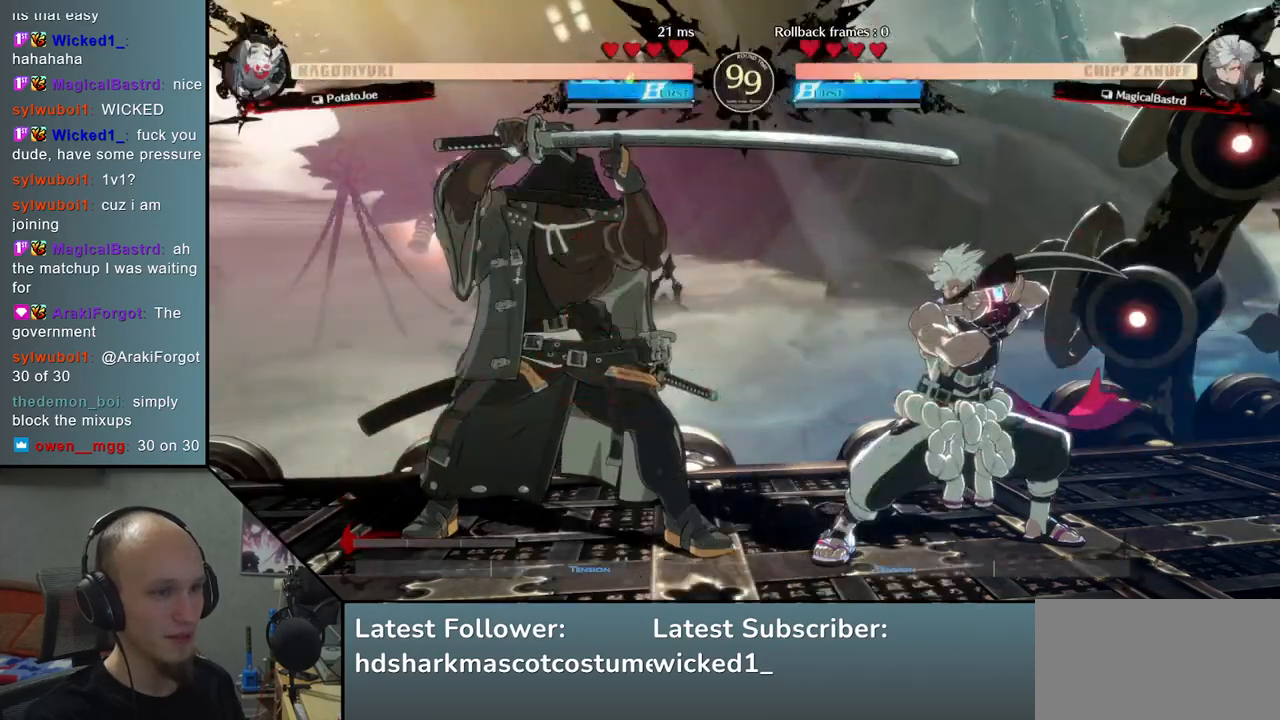
{"buttons": ["TRIANGLE"], "left_stick": "center", "events": [[83, "L2", "down"], [117, "L2", "up"], [200, "L2", "down"], [250, "L2", "up"], [483, "TRIANGLE", "down"]]}
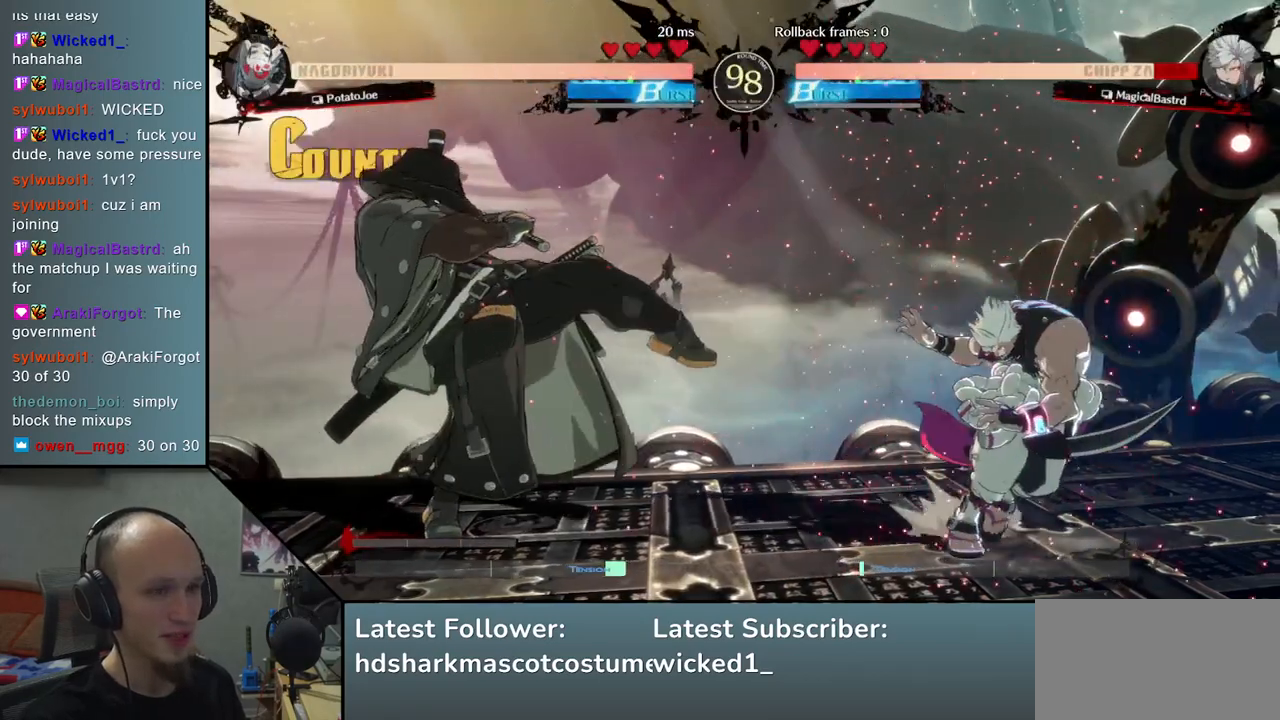
{"buttons": [], "left_stick": "center", "events": [[83, "TRIANGLE", "up"], [167, "TRIANGLE", "down"], [250, "TRIANGLE", "up"], [333, "TRIANGLE", "down"], [417, "TRIANGLE", "up"]]}
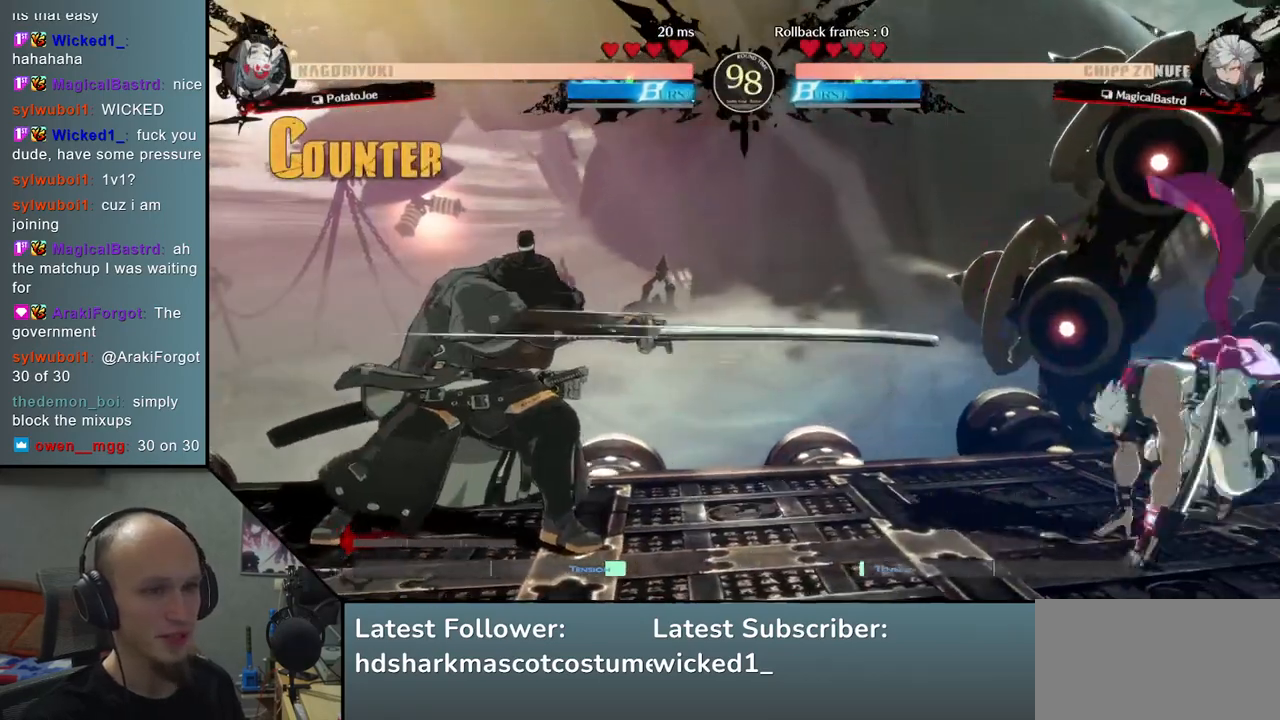
{"buttons": [], "left_stick": "left", "events": [[33, "TRIANGLE", "down"], [117, "TRIANGLE", "up"], [200, "left_stick", "left"]]}
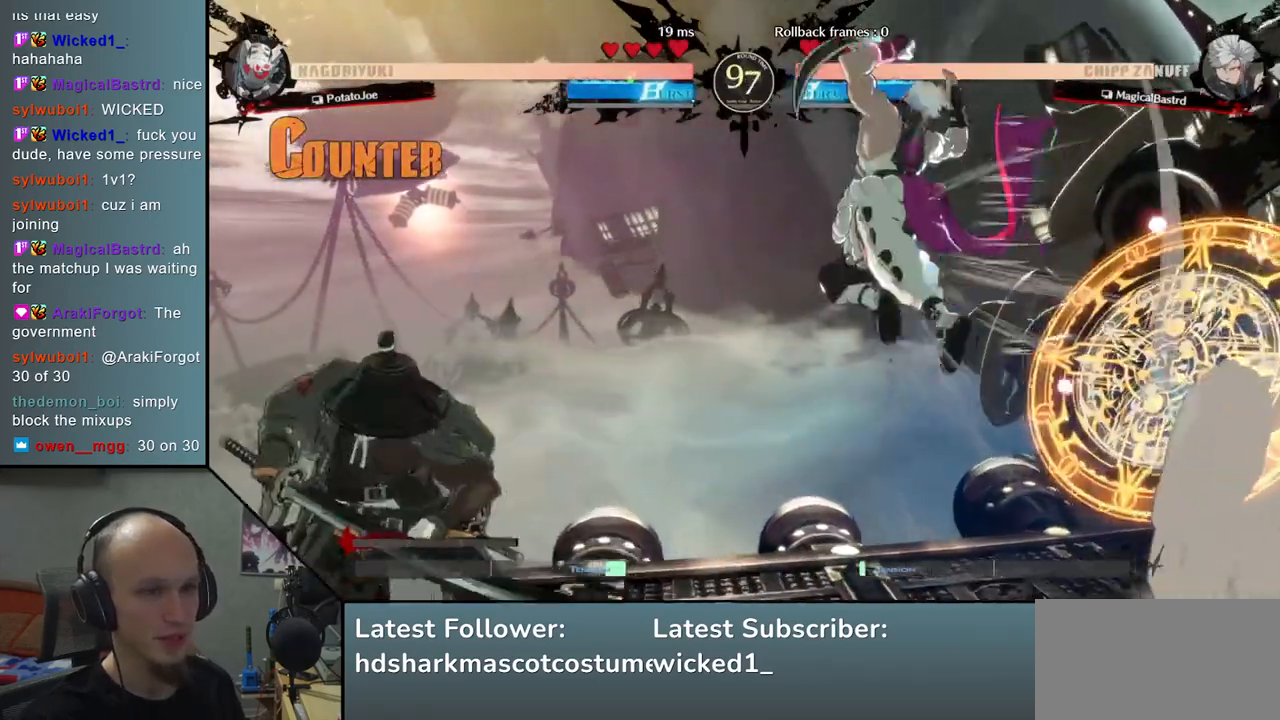
{"buttons": ["TRIANGLE"], "left_stick": "center", "events": [[150, "L2", "down"], [150, "left_stick", "center"], [217, "L2", "up"], [283, "L2", "down"], [333, "L2", "up"], [500, "TRIANGLE", "down"]]}
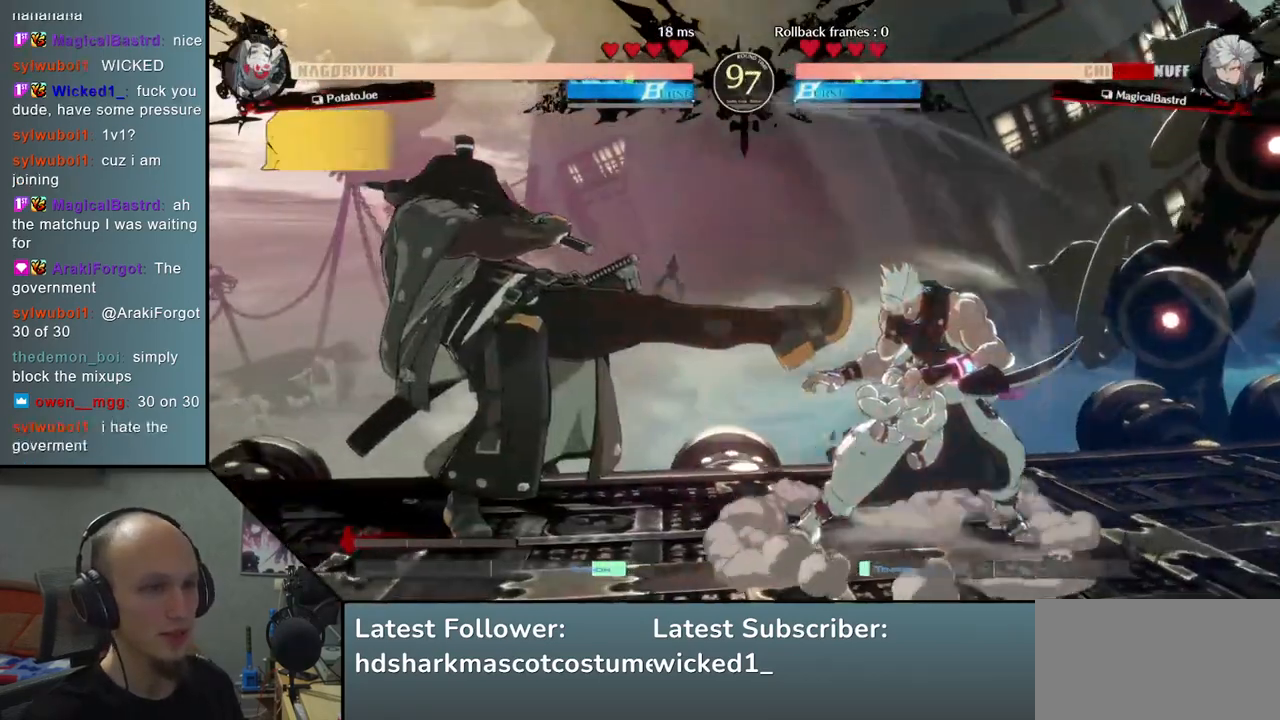
{"buttons": [], "left_stick": "center", "events": [[67, "TRIANGLE", "up"], [200, "TRIANGLE", "down"], [283, "TRIANGLE", "up"], [367, "TRIANGLE", "down"], [450, "TRIANGLE", "up"]]}
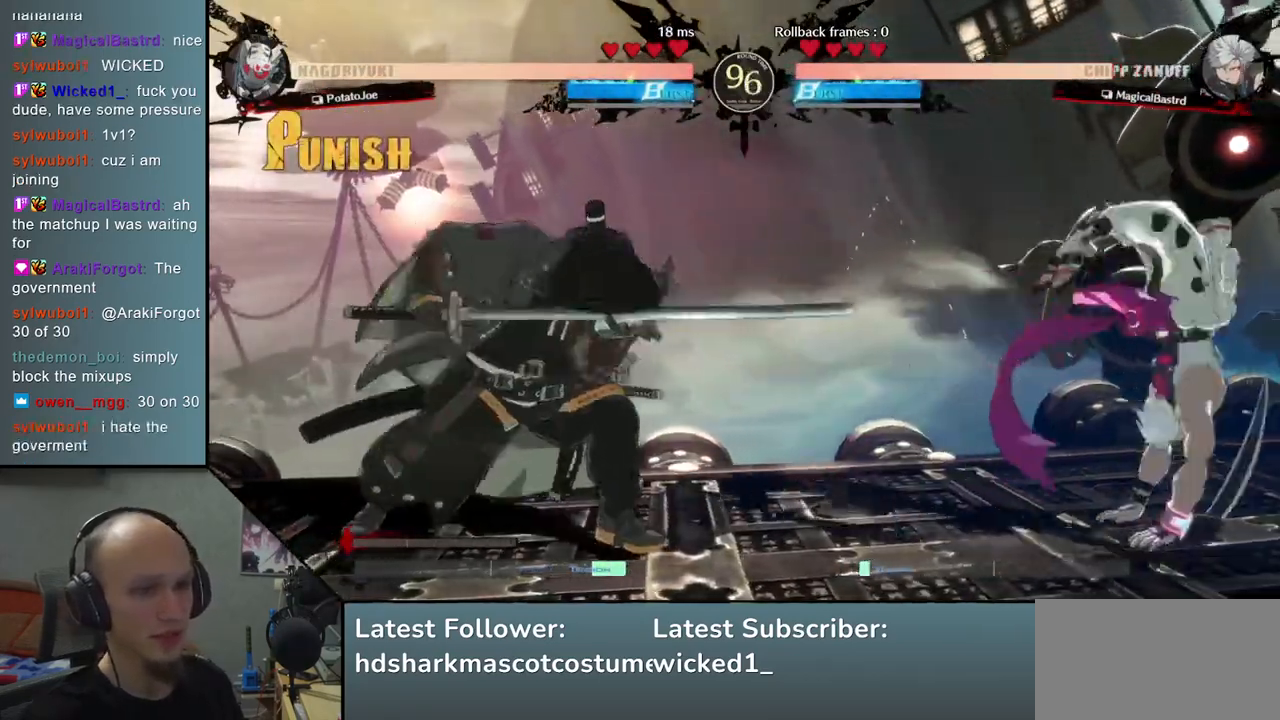
{"buttons": [], "left_stick": "left", "events": [[67, "TRIANGLE", "down"], [167, "TRIANGLE", "up"], [283, "left_stick", "left"]]}
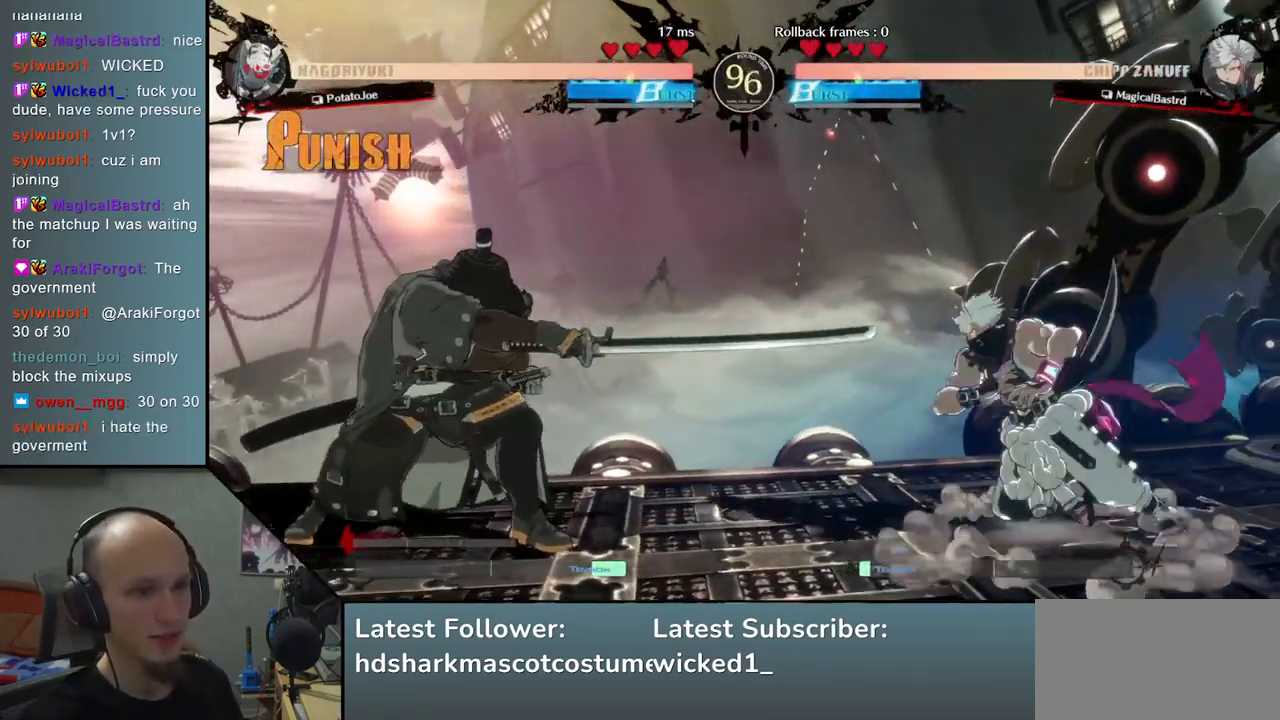
{"buttons": ["L2"], "left_stick": "center", "events": [[233, "L2", "down"], [233, "left_stick", "center"], [283, "L2", "up"], [367, "L2", "down"], [417, "L2", "up"], [483, "L2", "down"]]}
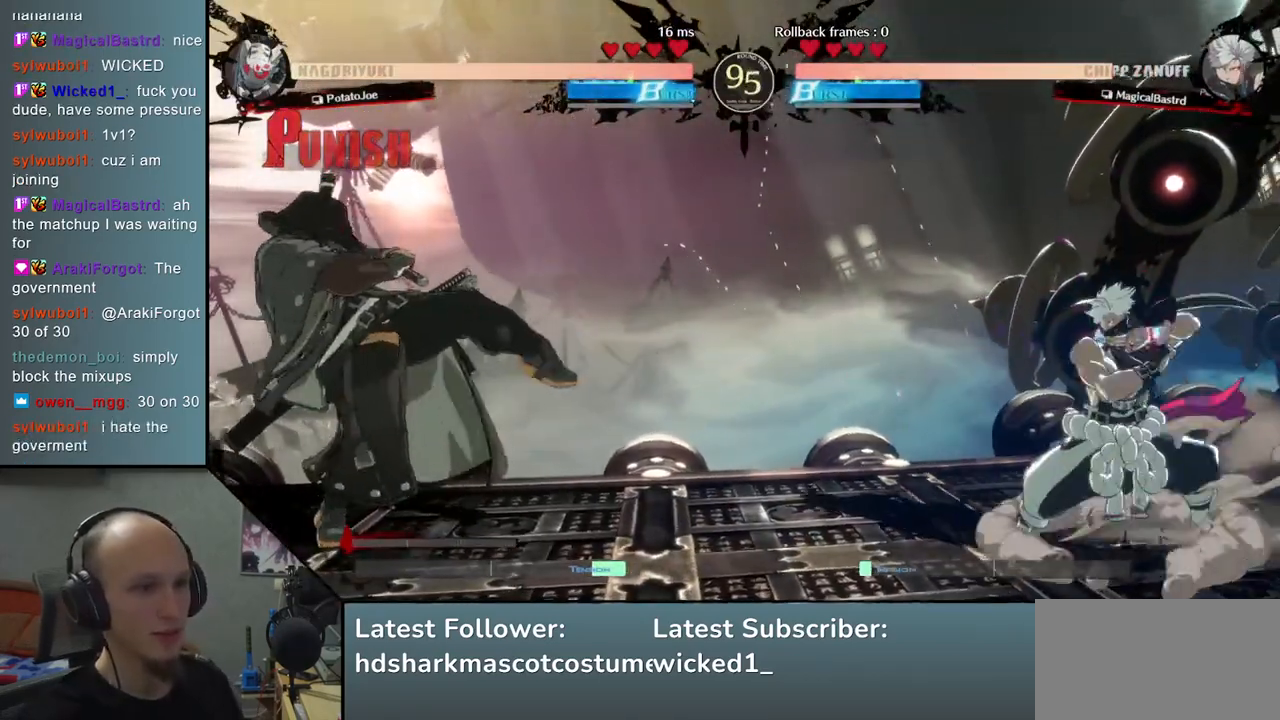
{"buttons": [], "left_stick": "center", "events": [[33, "L2", "up"], [83, "left_stick", "left"], [417, "L2", "down"], [417, "left_stick", "center"], [450, "L2", "up"]]}
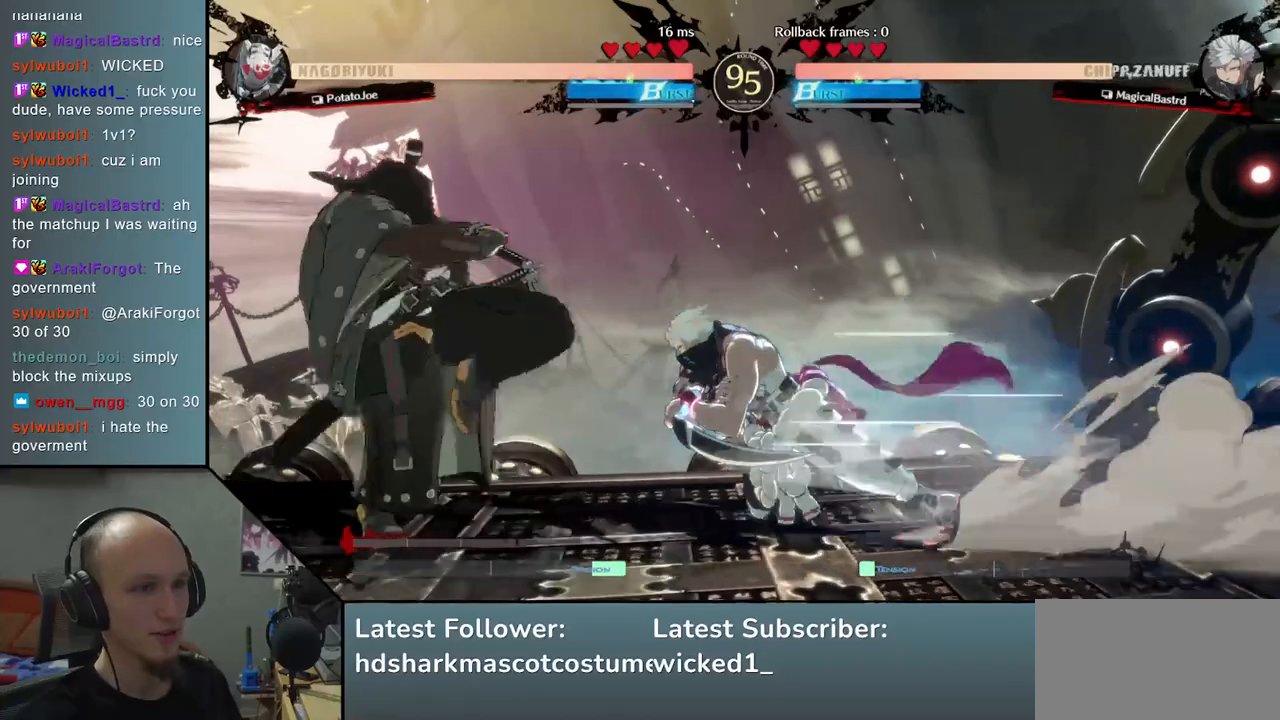
{"buttons": ["TRIANGLE"], "left_stick": "center", "events": [[33, "L2", "down"], [117, "L2", "up"], [283, "TRIANGLE", "down"], [383, "TRIANGLE", "up"], [450, "TRIANGLE", "down"]]}
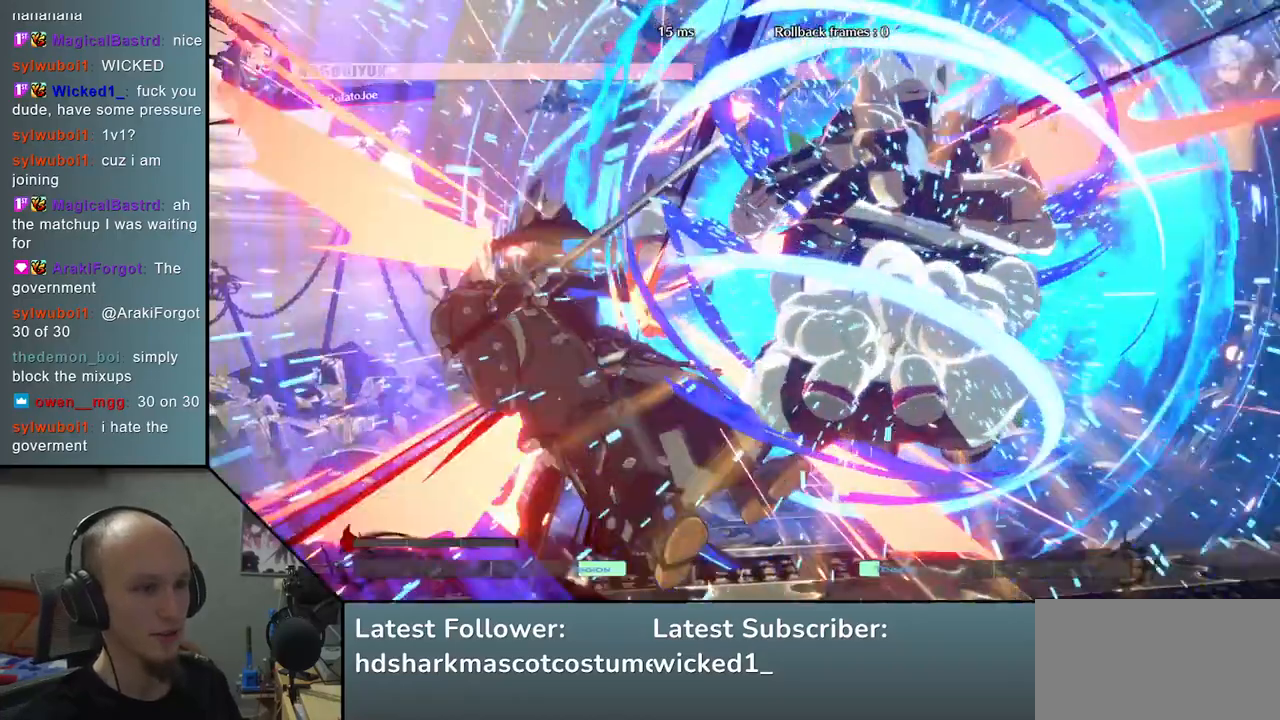
{"buttons": [], "left_stick": "left", "events": [[67, "TRIANGLE", "up"], [150, "TRIANGLE", "down"], [250, "TRIANGLE", "up"], [250, "left_stick", "left"]]}
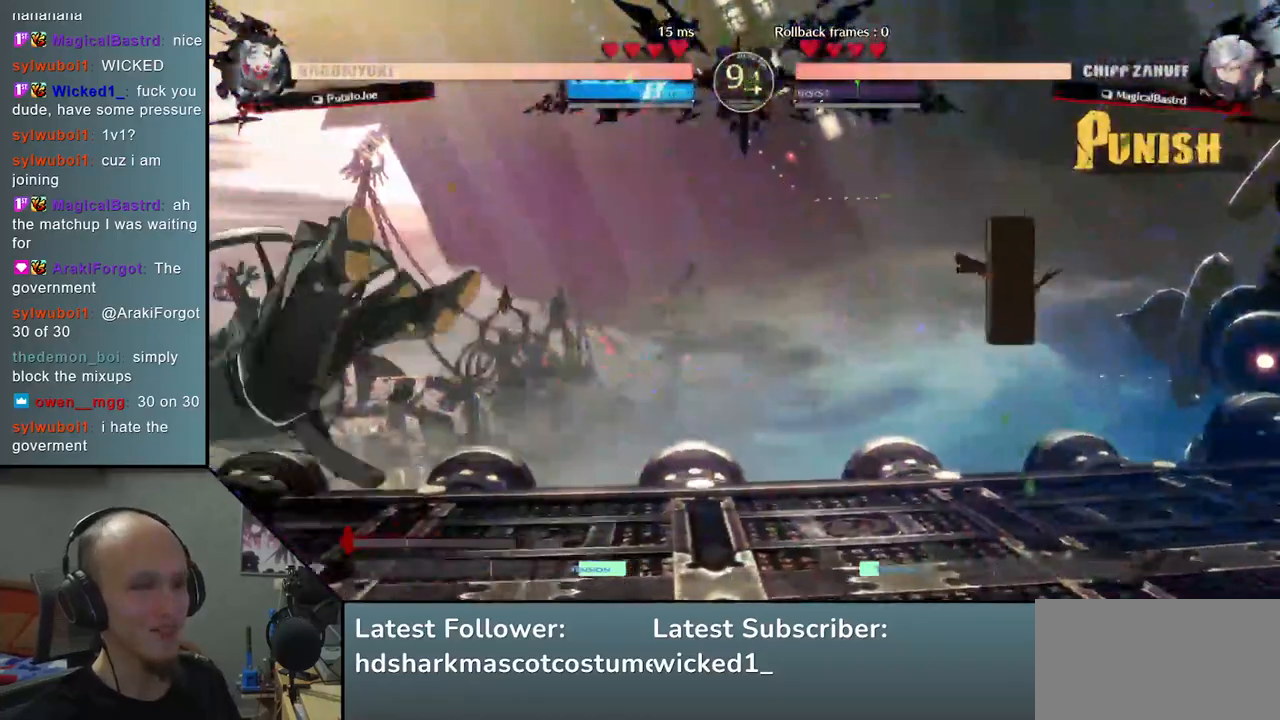
{"buttons": [], "left_stick": "right", "events": [[483, "left_stick", "right"]]}
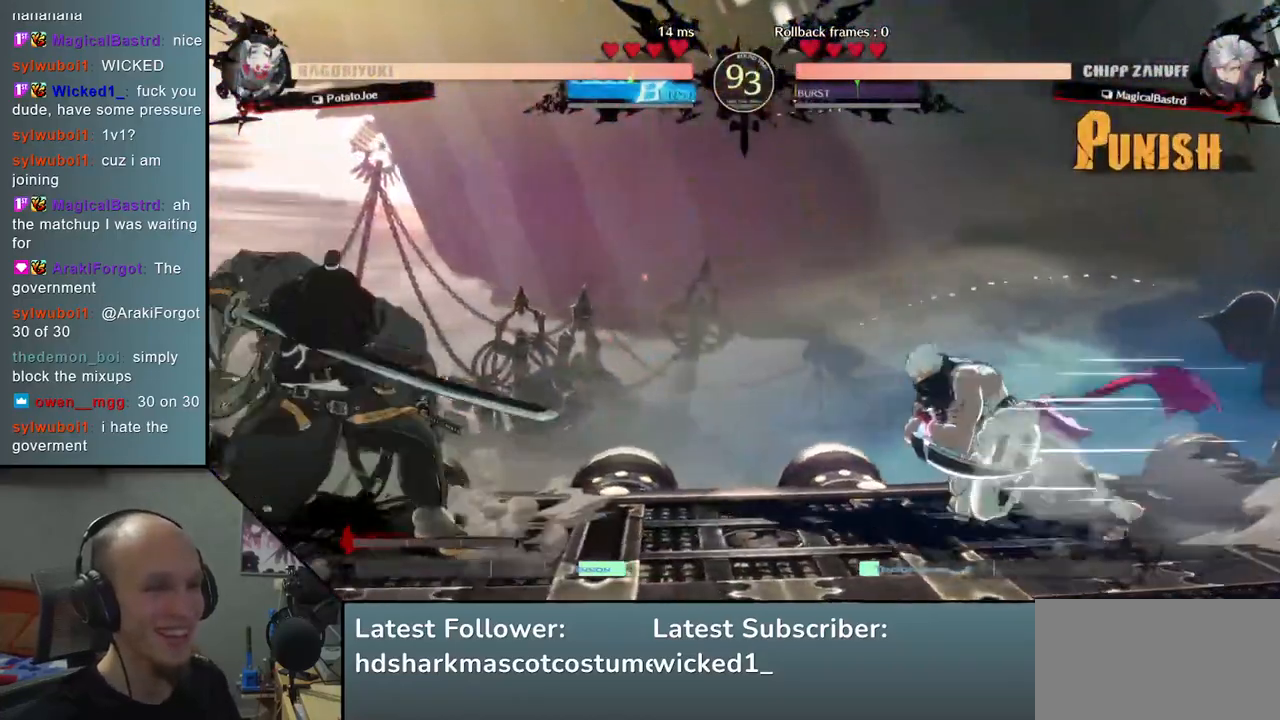
{"buttons": [], "left_stick": "center", "events": [[33, "R1", "down"], [117, "R1", "up"], [200, "R1", "down"], [267, "R1", "up"], [317, "R1", "down"], [417, "R1", "up"], [483, "left_stick", "center"]]}
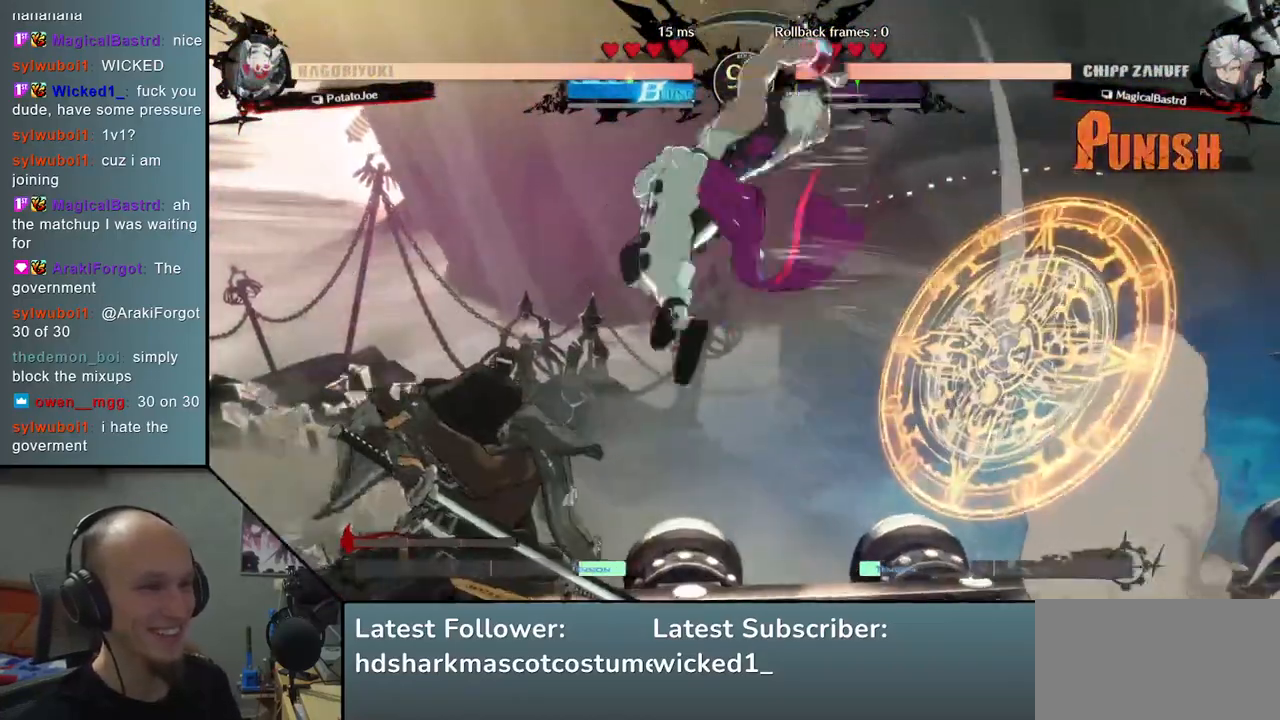
{"buttons": [], "left_stick": "down-left", "events": [[17, "left_stick", "left"], [483, "left_stick", "down-left"]]}
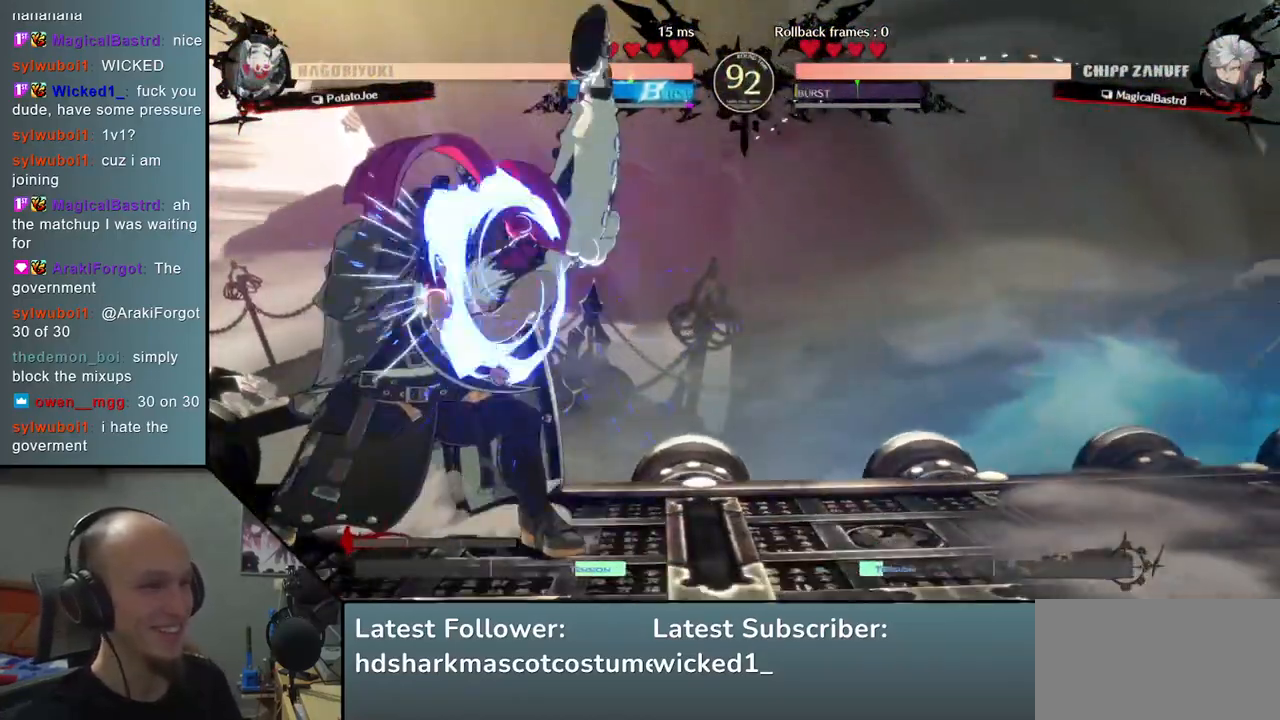
{"buttons": [], "left_stick": "down-left", "events": []}
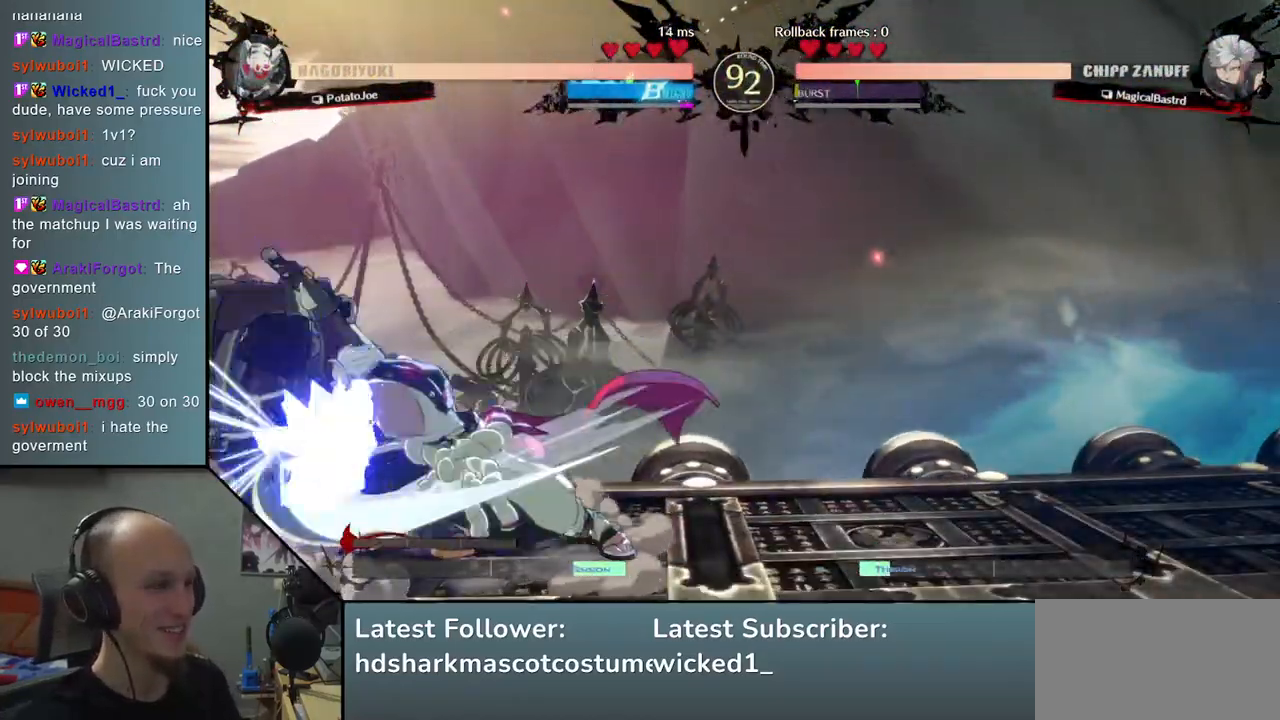
{"buttons": [], "left_stick": "down-left", "events": []}
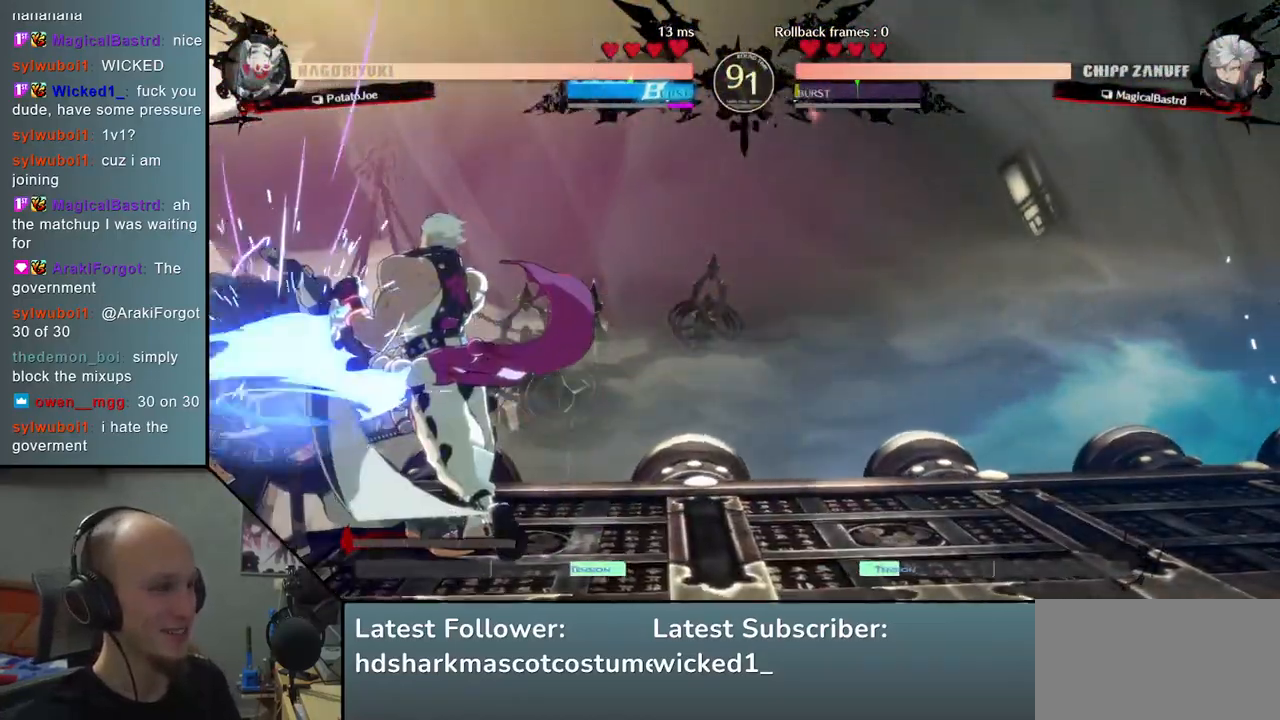
{"buttons": [], "left_stick": "right", "events": [[433, "left_stick", "right"]]}
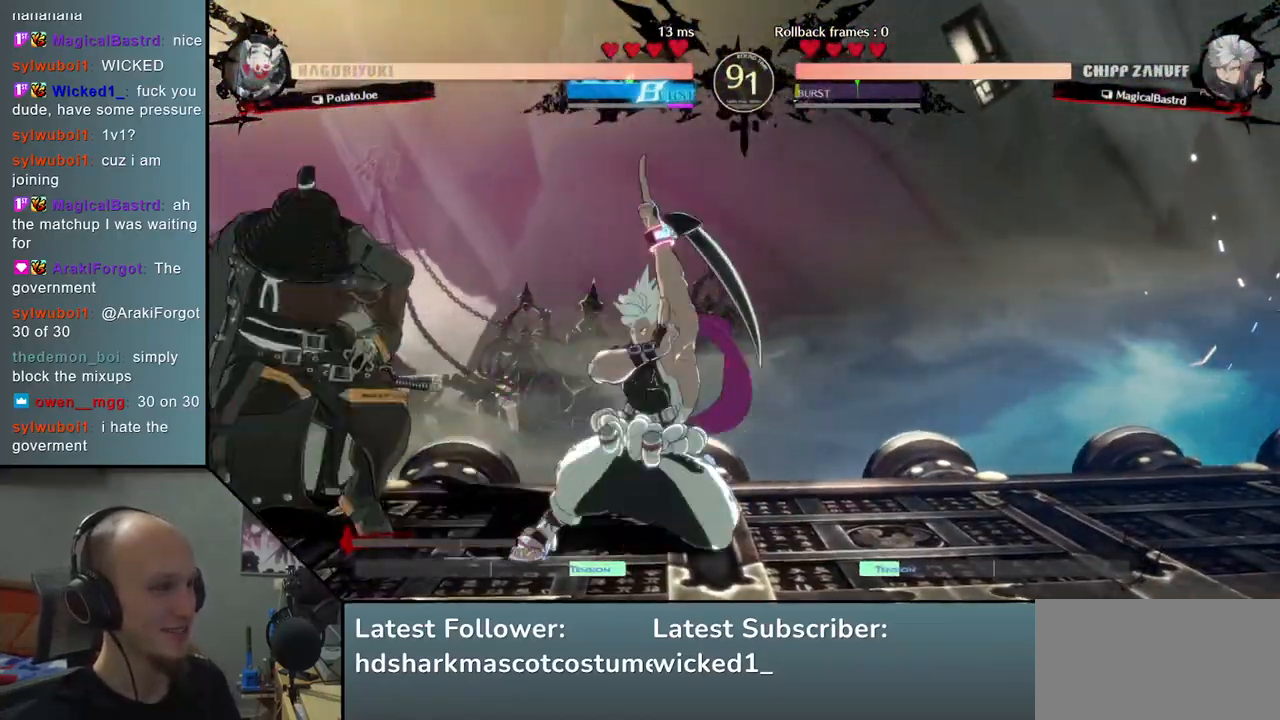
{"buttons": [], "left_stick": "down", "events": [[117, "R1", "down"], [200, "R1", "up"], [400, "left_stick", "down"]]}
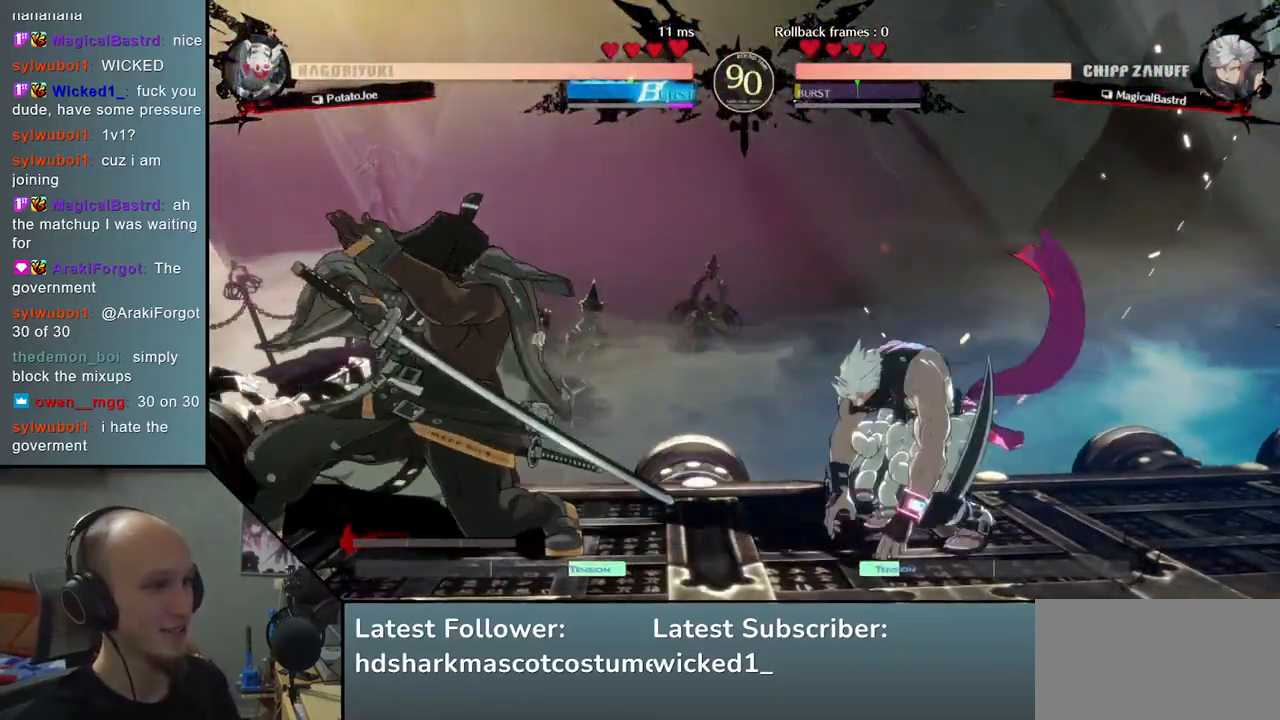
{"buttons": [], "left_stick": "down", "events": [[33, "TRIANGLE", "down"], [117, "TRIANGLE", "up"]]}
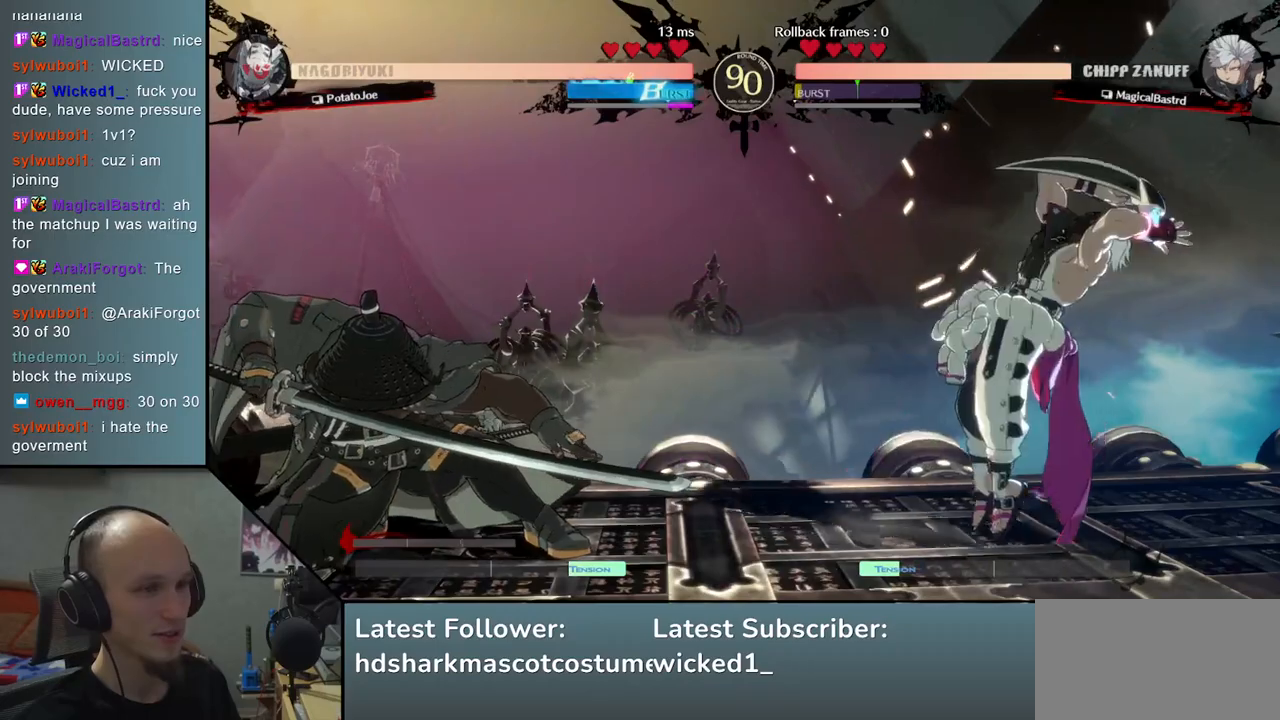
{"buttons": ["SQUARE"], "left_stick": "down", "events": [[33, "left_stick", "down-left"], [167, "left_stick", "left"], [417, "left_stick", "down"], [500, "SQUARE", "down"]]}
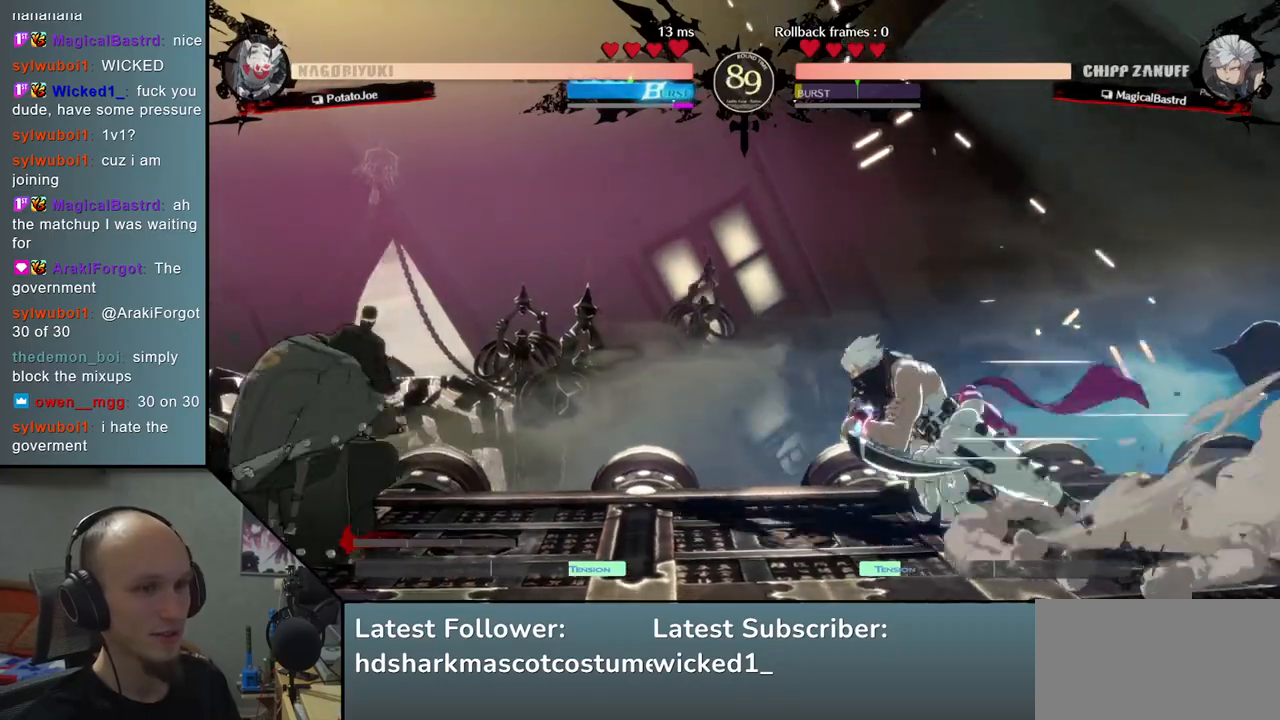
{"buttons": [], "left_stick": "left", "events": [[150, "SQUARE", "up"], [250, "left_stick", "down-left"], [367, "left_stick", "left"]]}
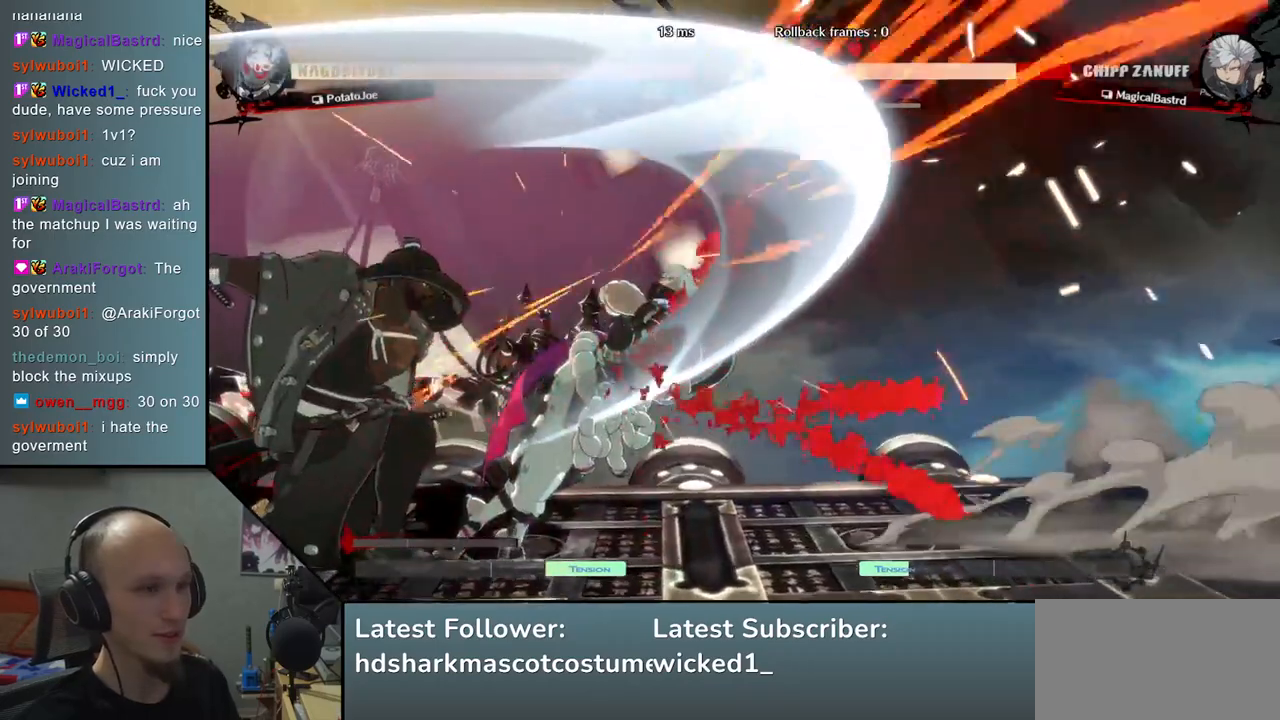
{"buttons": [], "left_stick": "center", "events": [[33, "left_stick", "down"], [117, "left_stick", "right"], [150, "L2", "down"], [250, "L2", "up"], [250, "left_stick", "center"]]}
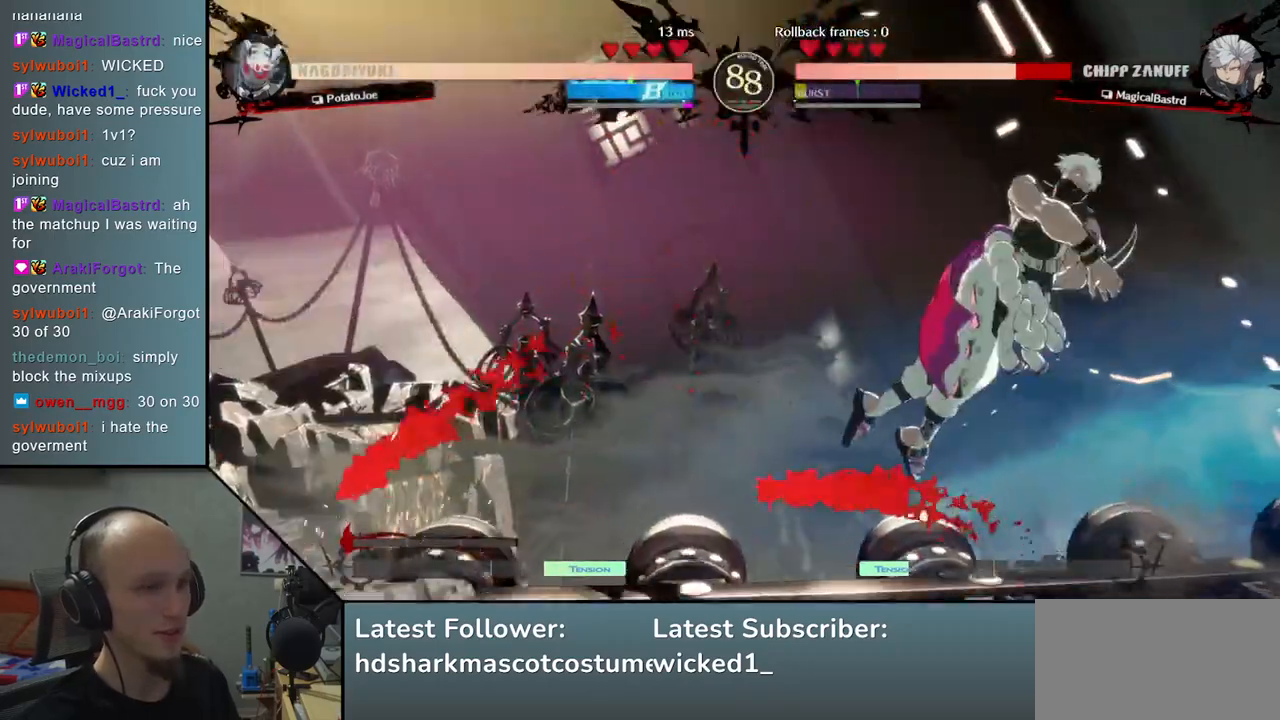
{"buttons": [], "left_stick": "right", "events": [[167, "left_stick", "down-left"], [233, "left_stick", "down-right"], [317, "TRIANGLE", "down"], [400, "TRIANGLE", "up"], [400, "left_stick", "down"], [483, "left_stick", "right"]]}
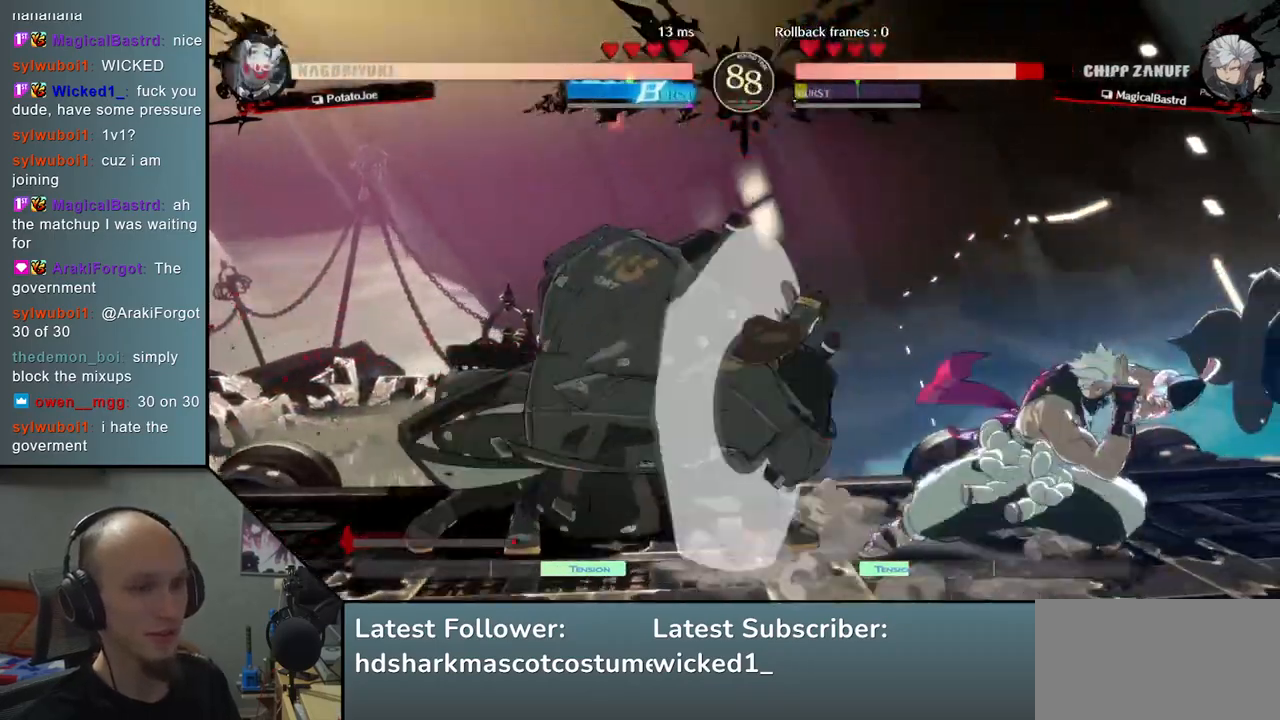
{"buttons": [], "left_stick": "center", "events": [[33, "L2", "down"], [117, "L2", "up"], [117, "left_stick", "center"], [333, "TRIANGLE", "down"], [450, "TRIANGLE", "up"]]}